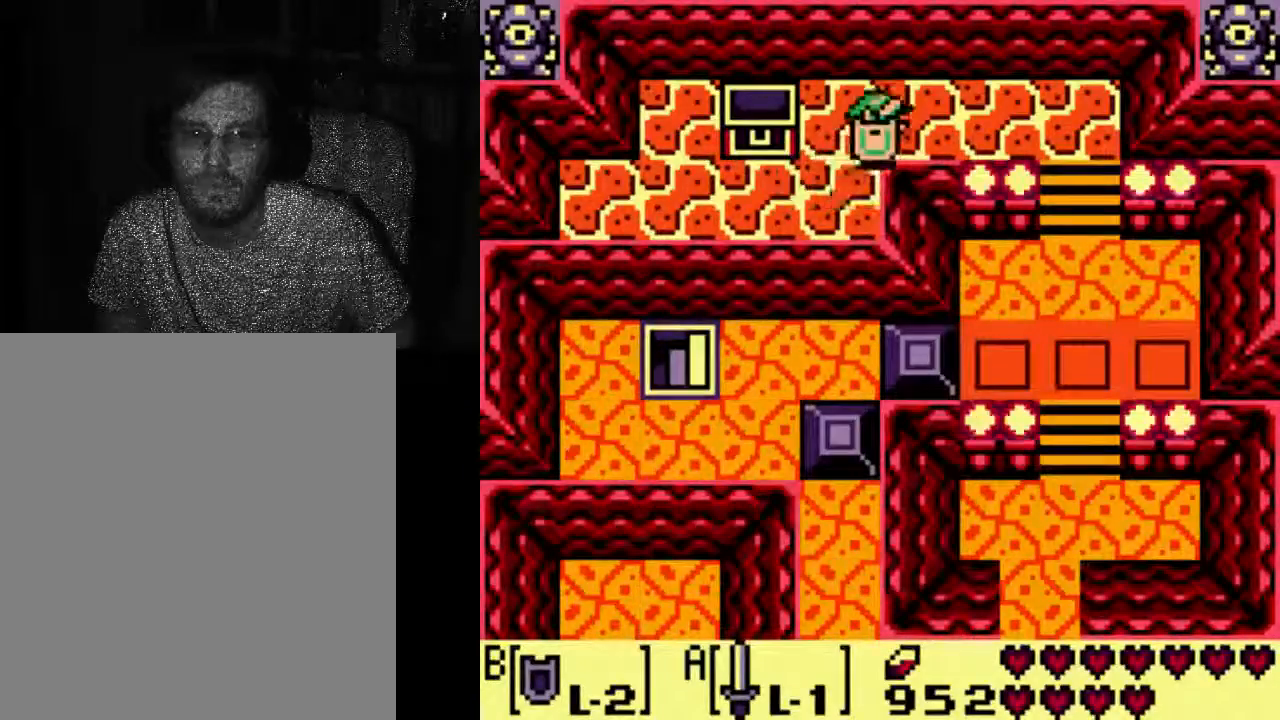
Gameplay with a controller (Xbox layout); each line is a JSON object with the inputs held at the frame after it (dt_ms = milliseconds from this image to that frame). "events" lists button and stick changes between this image and that frame as [ms after this image, input, new state], when the widget could be followed in between. Not read: A DPAD_UP L3 R3.
{"dt_ms": 500, "buttons": ["DPAD_RIGHT"], "left_stick": "center", "right_stick": "center", "events": []}
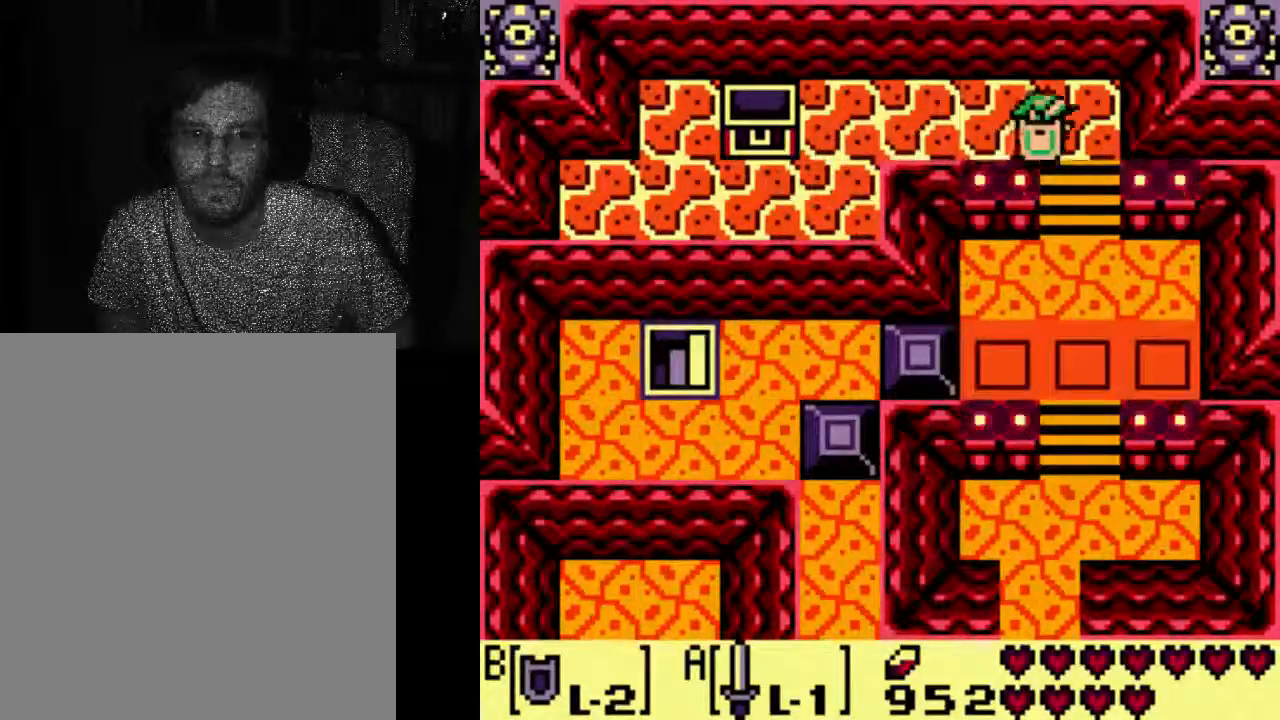
{"dt_ms": 500, "buttons": ["DPAD_RIGHT"], "left_stick": "center", "right_stick": "center", "events": [[100, "DPAD_RIGHT", "up"], [233, "DPAD_DOWN", "down"], [400, "DPAD_DOWN", "up"], [400, "DPAD_RIGHT", "down"]]}
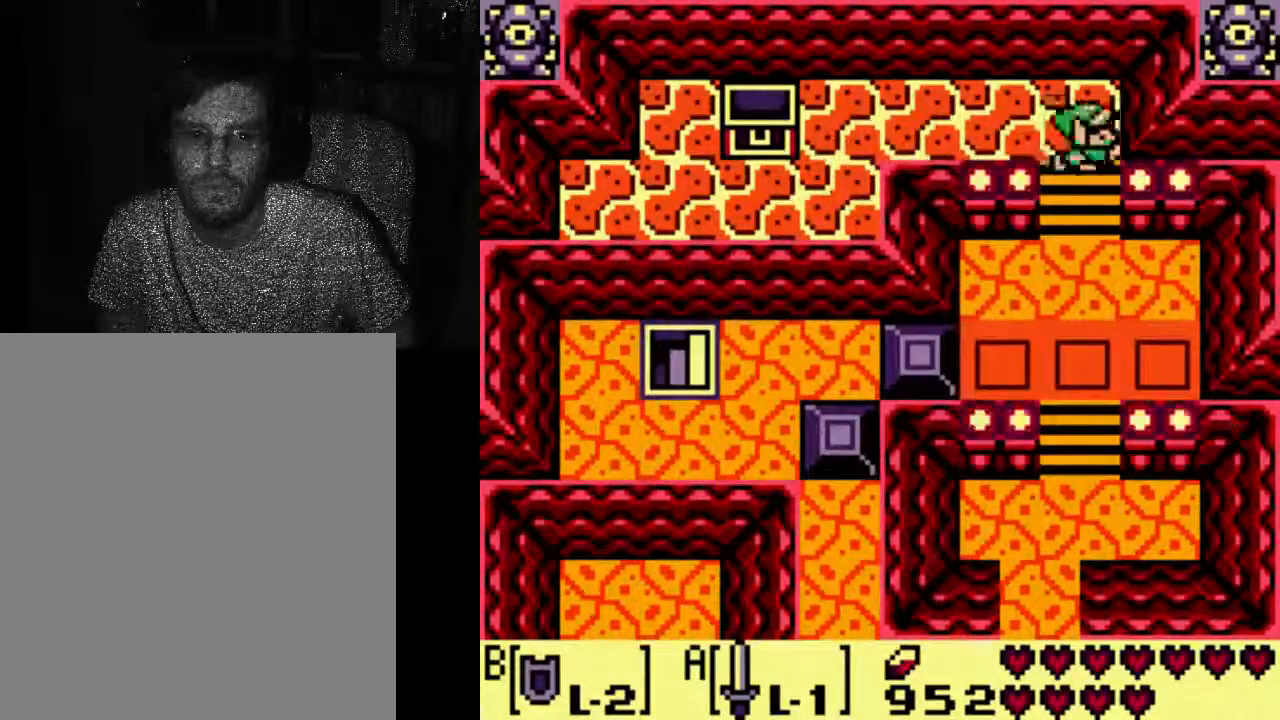
{"dt_ms": 500, "buttons": ["DPAD_DOWN"], "left_stick": "center", "right_stick": "center", "events": [[100, "DPAD_DOWN", "down"], [100, "DPAD_RIGHT", "up"]]}
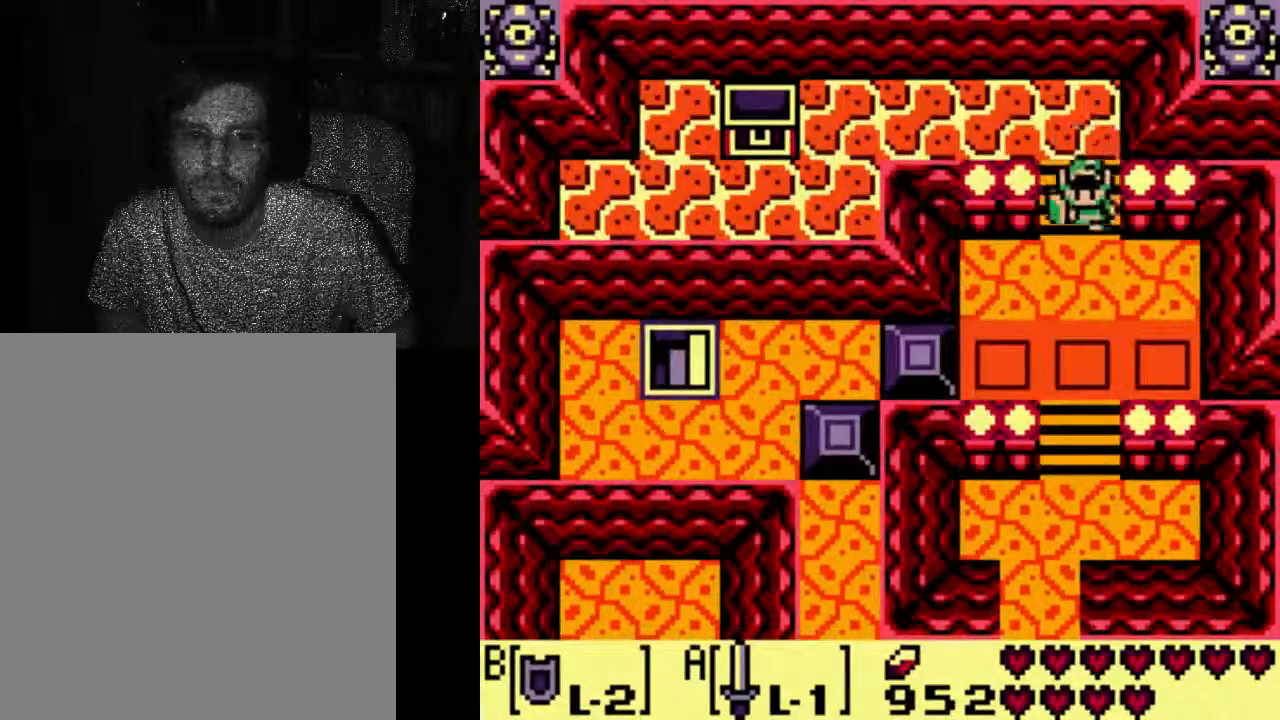
{"dt_ms": 500, "buttons": ["DPAD_DOWN"], "left_stick": "center", "right_stick": "center", "events": []}
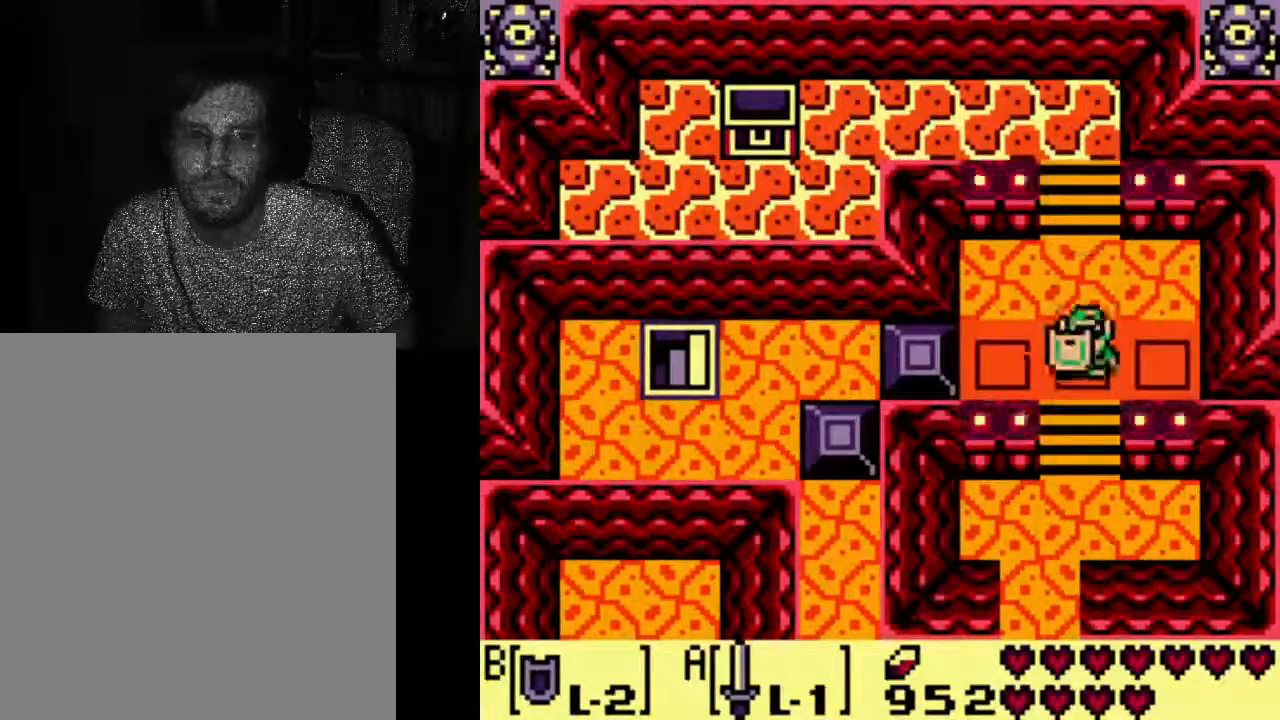
{"dt_ms": 1000, "buttons": ["DPAD_DOWN"], "left_stick": "center", "right_stick": "center"}
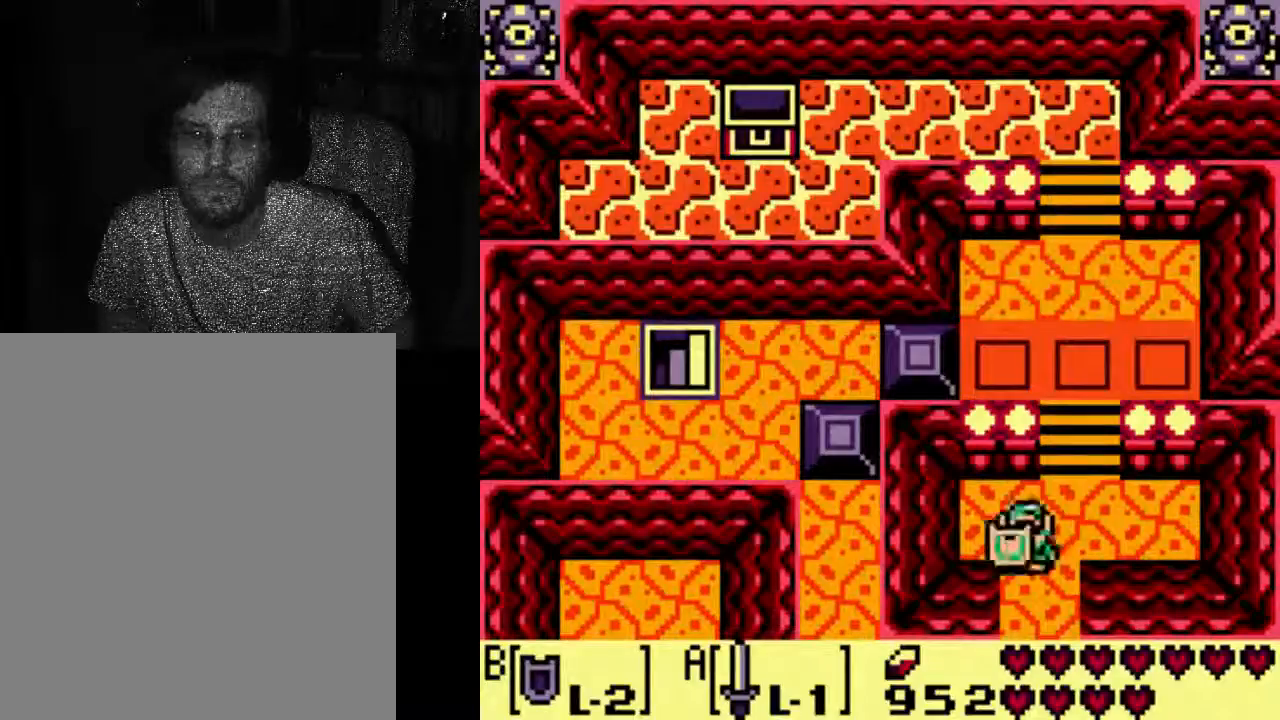
{"dt_ms": 500, "buttons": ["DPAD_DOWN"], "left_stick": "center", "right_stick": "center", "events": []}
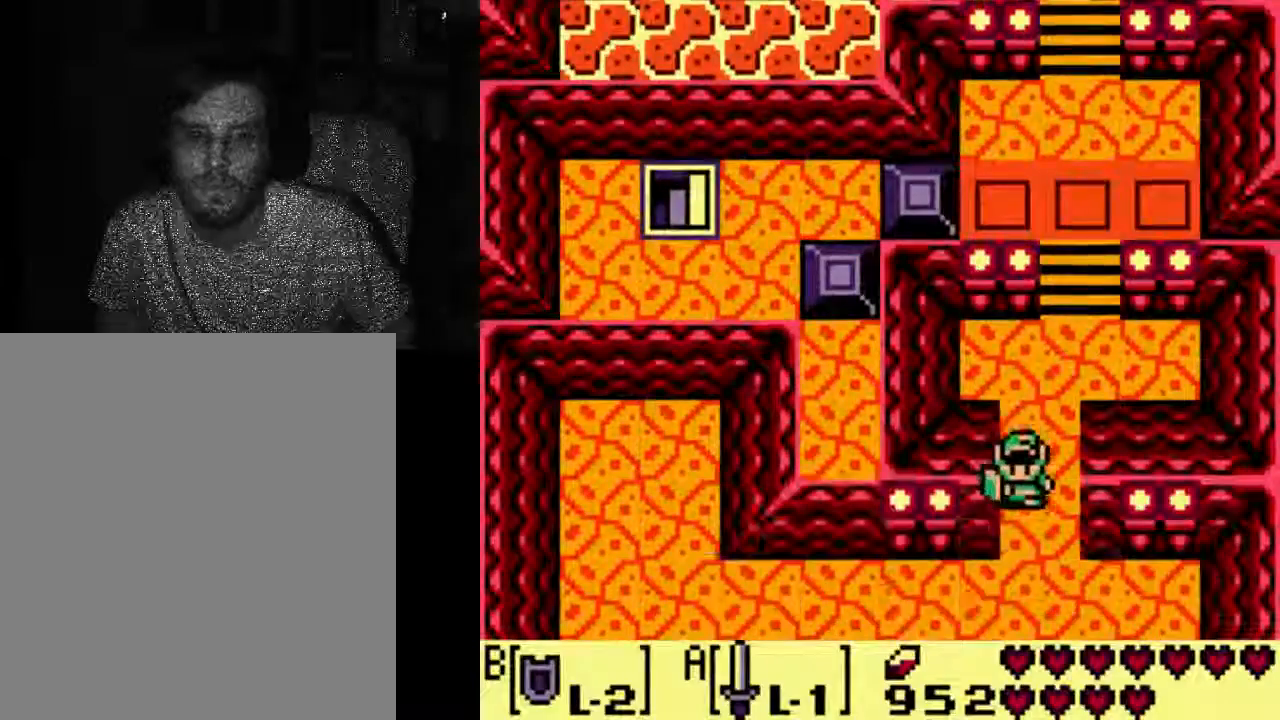
{"dt_ms": 500, "buttons": ["DPAD_DOWN"], "left_stick": "center", "right_stick": "center", "events": []}
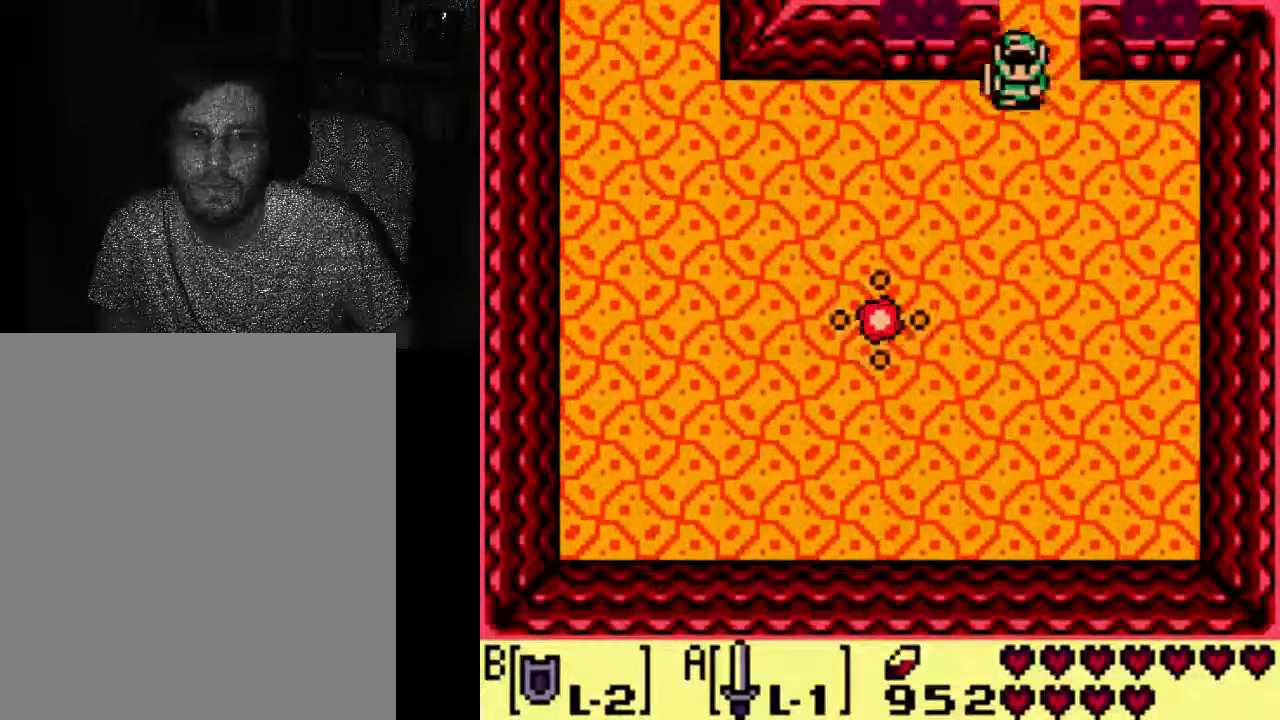
{"dt_ms": 500, "buttons": ["DPAD_DOWN"], "left_stick": "center", "right_stick": "center", "events": []}
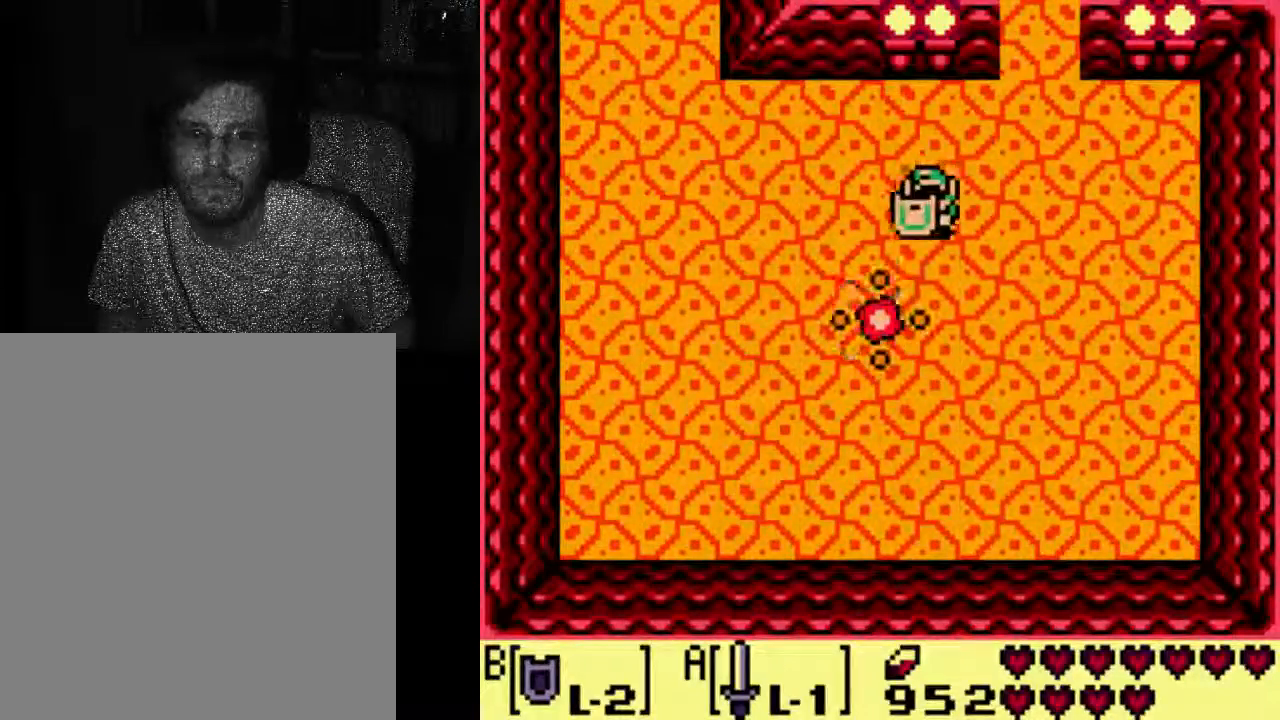
{"dt_ms": 500, "buttons": ["DPAD_DOWN"], "left_stick": "center", "right_stick": "center", "events": []}
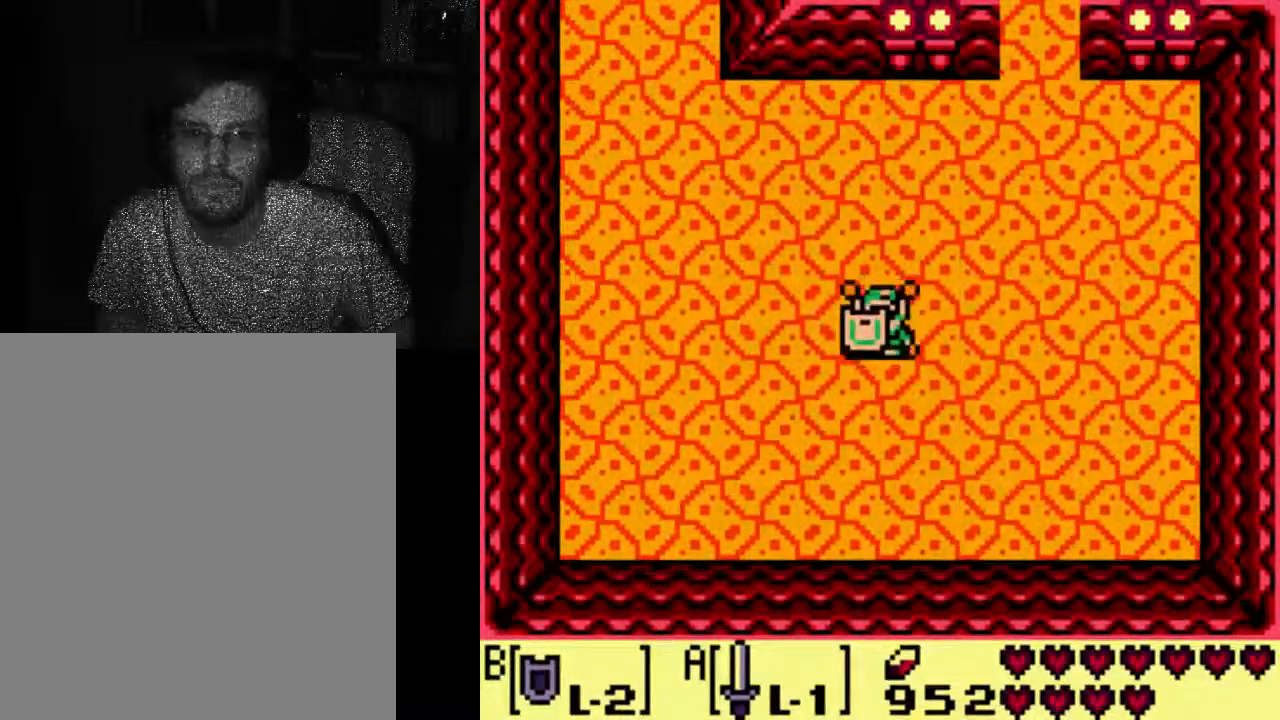
{"dt_ms": 500, "buttons": ["DPAD_DOWN"], "left_stick": "center", "right_stick": "center", "events": []}
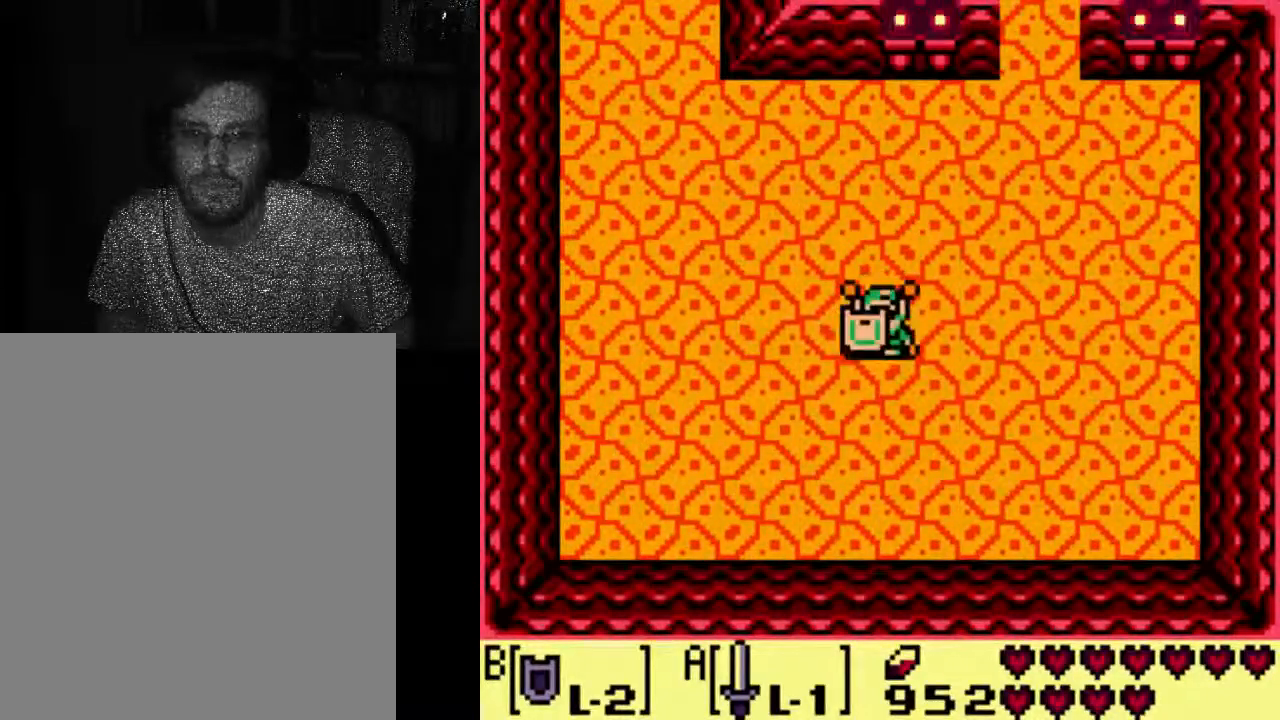
{"dt_ms": 500, "buttons": [], "left_stick": "center", "right_stick": "center", "events": [[100, "DPAD_DOWN", "up"]]}